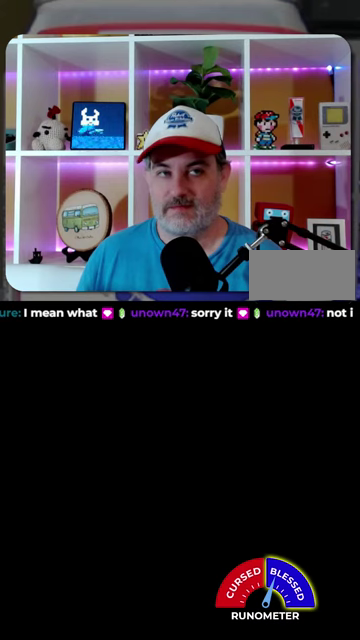
Gameplay with a controller (Nintendo layout); each line is a JSON object with the inputs held at the frame after it. "events" lists button and stick changes between this image and that frame as [ms after this image, input, new state], when the widget could be followed in between. Not read: L1 L3 R1 R3.
{"buttons": ["DPAD_LEFT"], "events": []}
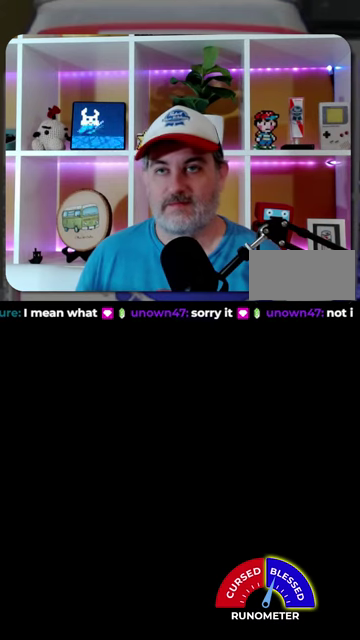
{"buttons": ["DPAD_LEFT"], "events": []}
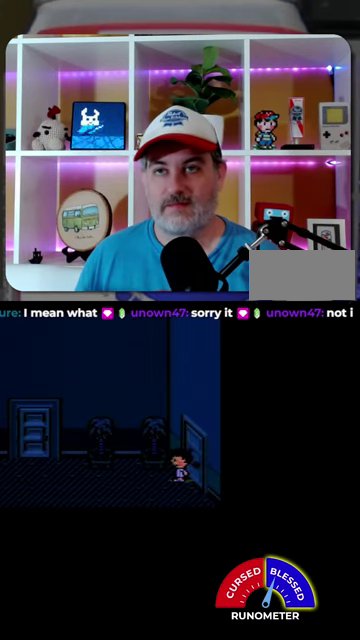
{"buttons": ["DPAD_LEFT"], "events": []}
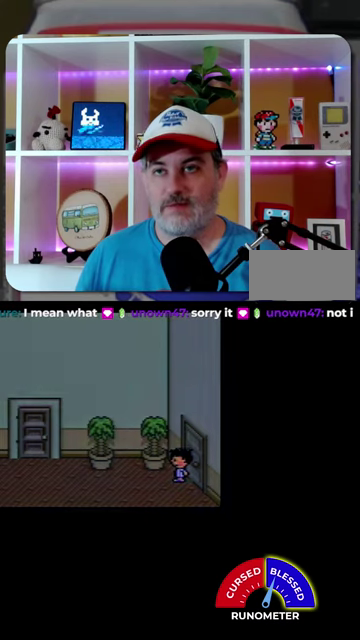
{"buttons": ["DPAD_LEFT"], "events": []}
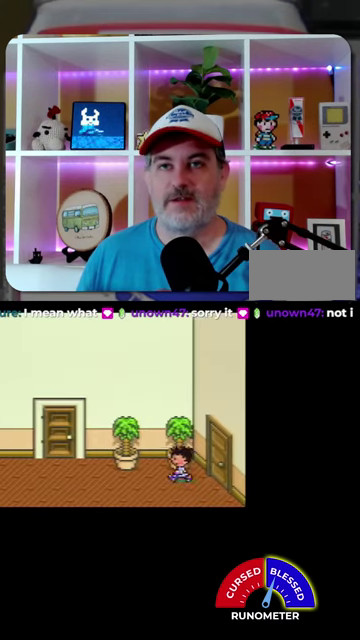
{"buttons": ["DPAD_LEFT"], "events": []}
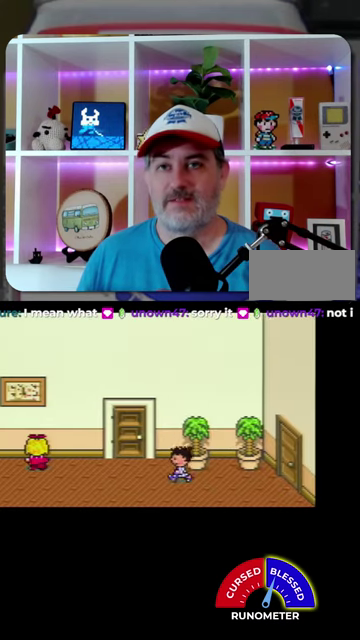
{"buttons": ["DPAD_LEFT"], "events": []}
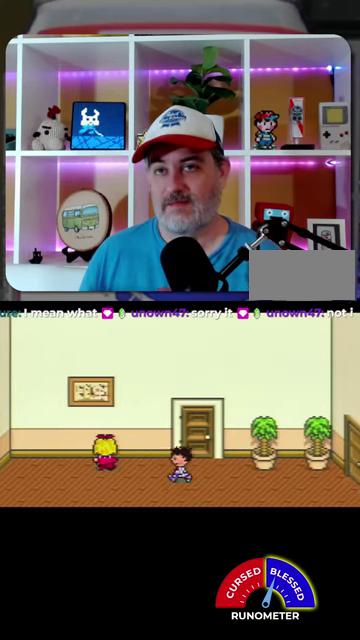
{"buttons": ["DPAD_LEFT"], "events": []}
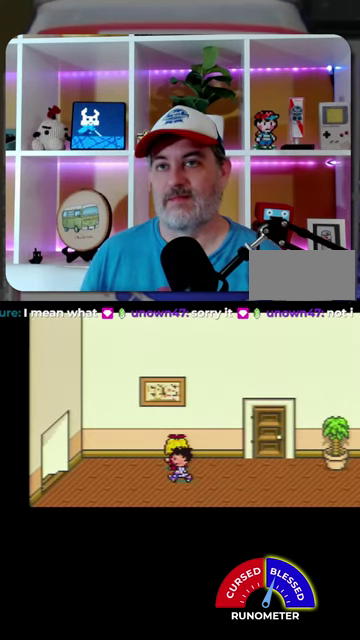
{"buttons": ["DPAD_LEFT"], "events": []}
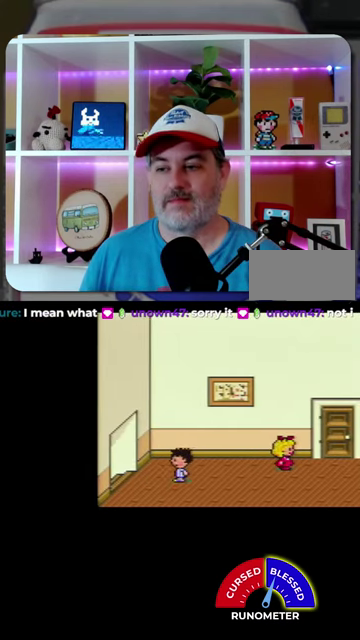
{"buttons": ["DPAD_LEFT"], "events": []}
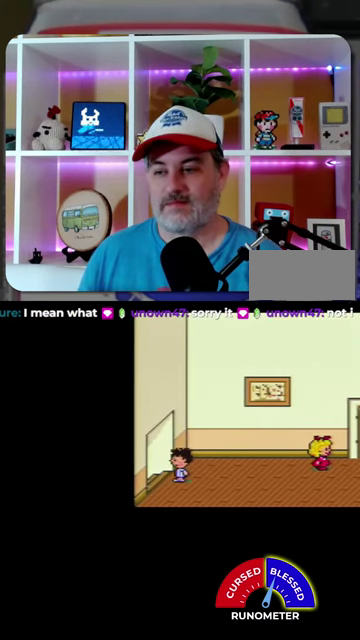
{"buttons": [], "events": [[367, "DPAD_LEFT", "up"]]}
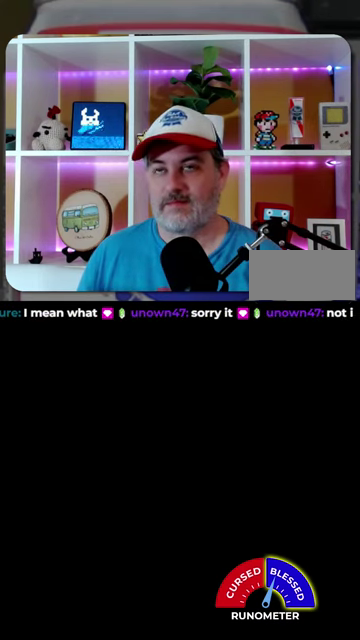
{"buttons": ["DPAD_DOWN", "DPAD_RIGHT"], "events": [[134, "DPAD_RIGHT", "down"], [200, "DPAD_DOWN", "down"]]}
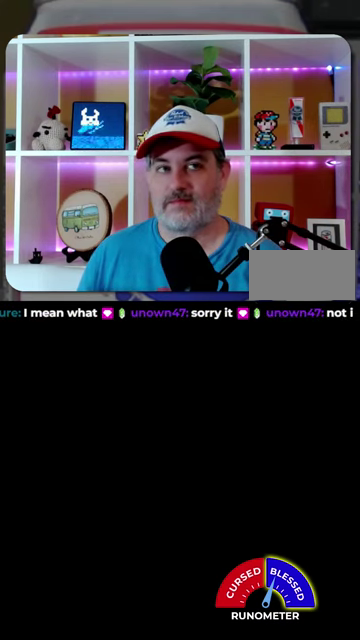
{"buttons": ["DPAD_DOWN", "DPAD_RIGHT"], "events": []}
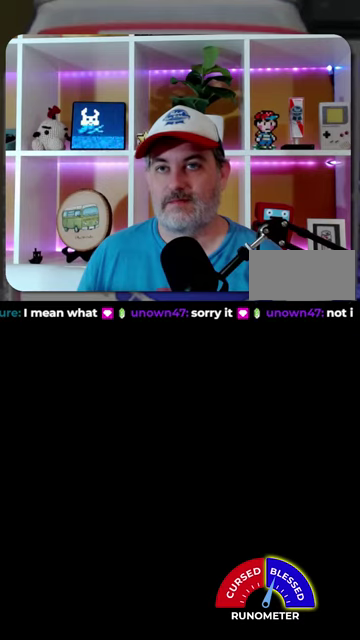
{"buttons": ["DPAD_RIGHT"], "events": [[434, "DPAD_DOWN", "up"]]}
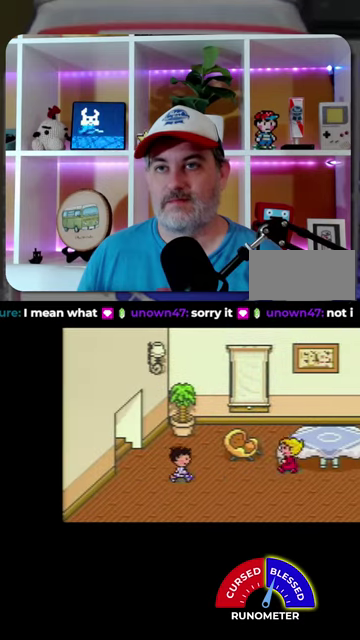
{"buttons": ["DPAD_RIGHT"], "events": [[300, "DPAD_DOWN", "down"], [467, "DPAD_DOWN", "up"]]}
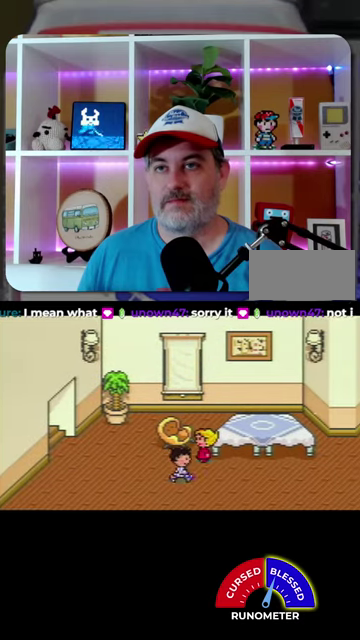
{"buttons": ["DPAD_RIGHT"], "events": []}
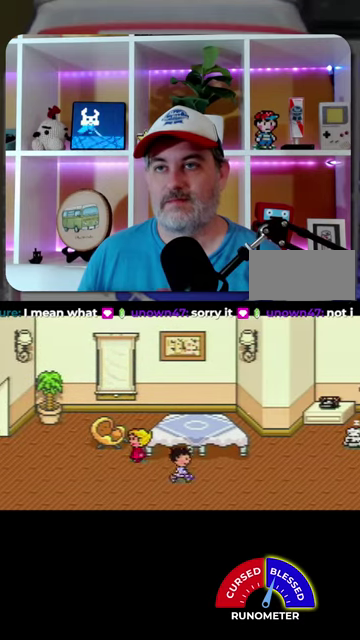
{"buttons": ["DPAD_RIGHT"], "events": []}
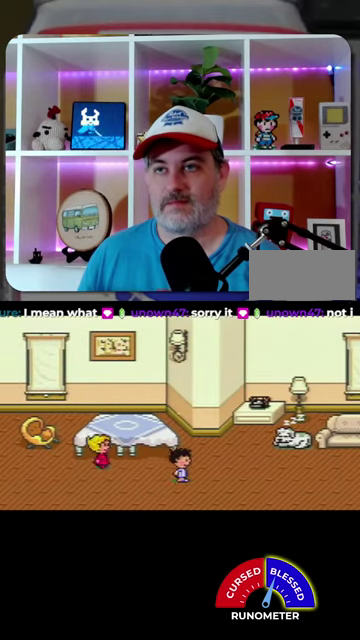
{"buttons": ["DPAD_RIGHT"], "events": []}
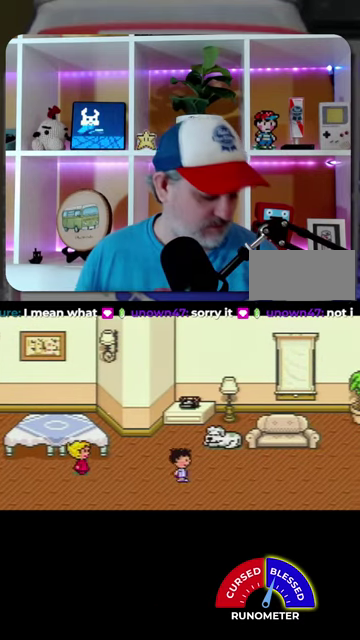
{"buttons": ["DPAD_RIGHT"], "events": []}
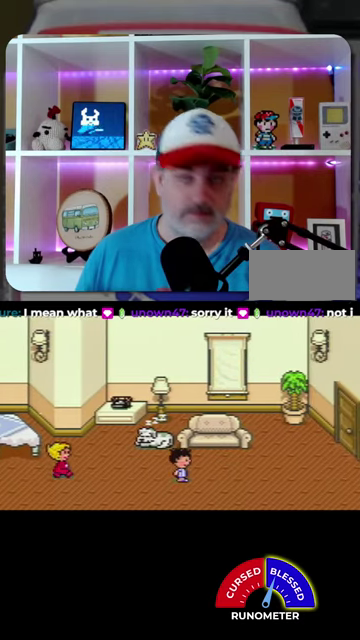
{"buttons": ["DPAD_RIGHT"], "events": []}
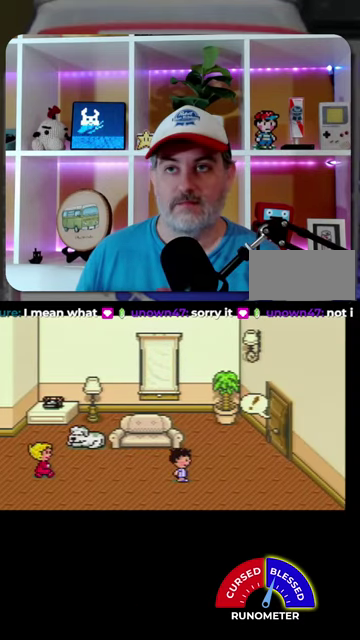
{"buttons": ["DPAD_RIGHT"], "events": []}
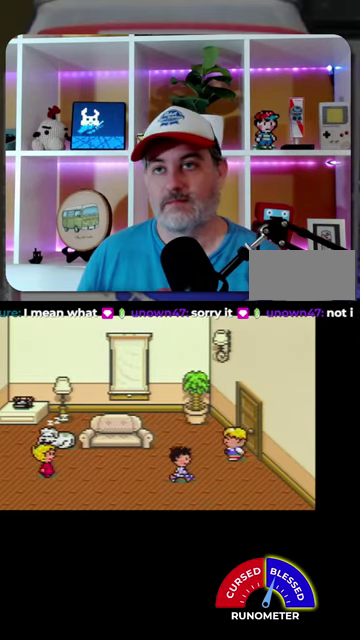
{"buttons": ["A"], "events": [[200, "DPAD_RIGHT", "up"], [367, "A", "down"], [434, "A", "up"], [500, "A", "down"]]}
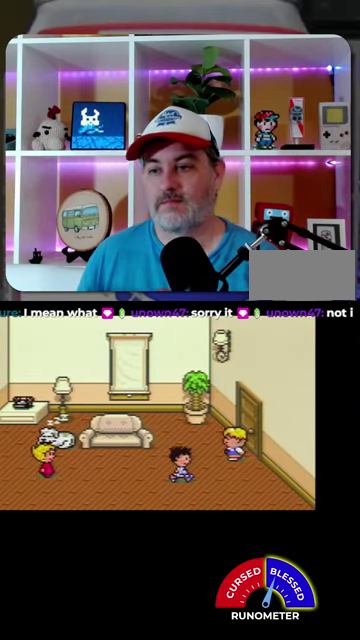
{"buttons": [], "events": [[67, "A", "up"], [267, "A", "down"], [334, "A", "up"], [434, "A", "down"], [500, "A", "up"]]}
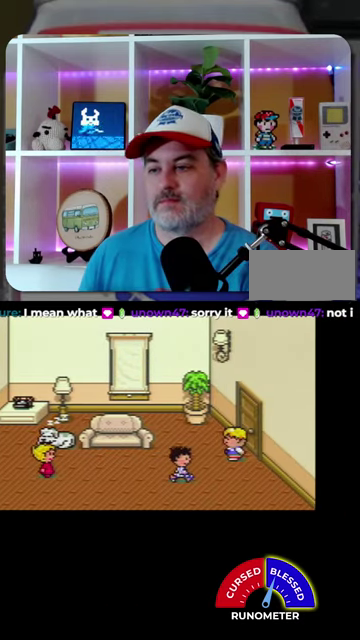
{"buttons": ["A"], "events": [[67, "A", "down"], [134, "A", "up"], [200, "A", "down"], [267, "A", "up"], [367, "A", "down"], [400, "A", "up"], [500, "A", "down"]]}
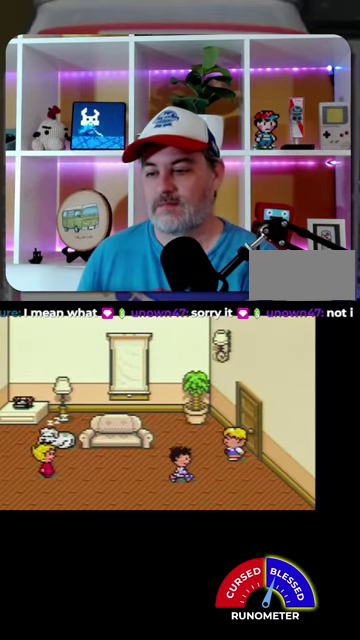
{"buttons": [], "events": [[34, "A", "up"], [134, "A", "down"], [200, "A", "up"], [267, "A", "down"], [334, "A", "up"], [434, "A", "down"], [500, "A", "up"]]}
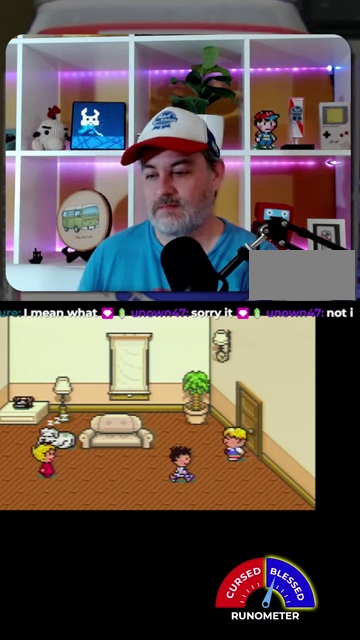
{"buttons": [], "events": [[67, "A", "down"], [134, "A", "up"], [200, "A", "down"], [267, "A", "up"]]}
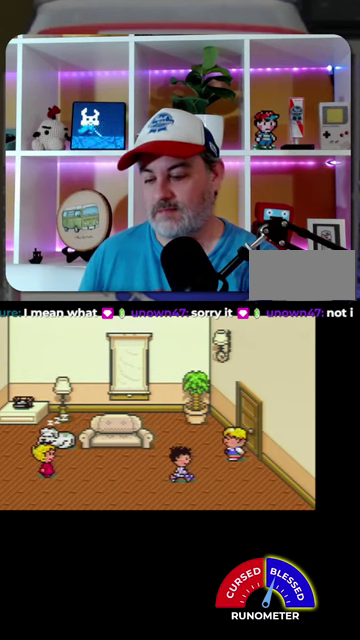
{"buttons": ["A"], "events": [[34, "A", "down"], [167, "A", "up"], [367, "A", "down"], [434, "A", "up"], [500, "A", "down"]]}
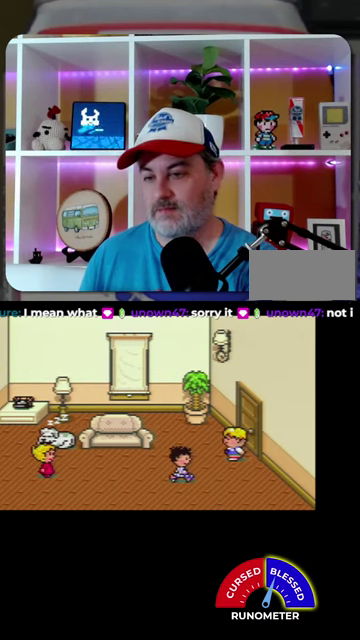
{"buttons": ["A"], "events": [[67, "A", "up"], [300, "A", "down"], [400, "A", "up"], [467, "A", "down"]]}
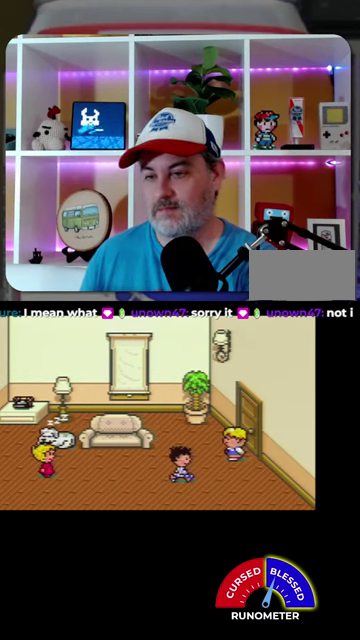
{"buttons": [], "events": [[34, "A", "up"], [100, "A", "down"], [200, "A", "up"], [267, "A", "down"], [334, "A", "up"]]}
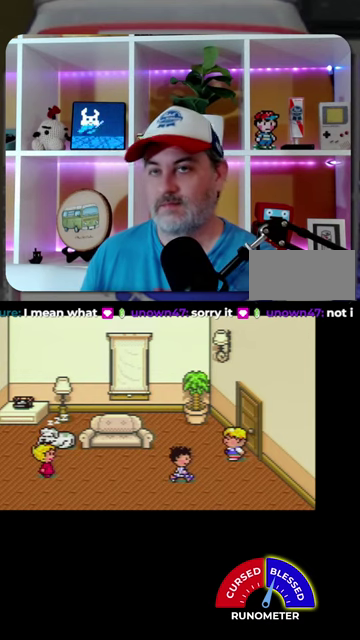
{"buttons": ["A"], "events": [[67, "A", "down"], [134, "A", "up"], [200, "A", "down"], [267, "A", "up"], [367, "A", "down"], [434, "A", "up"], [500, "A", "down"]]}